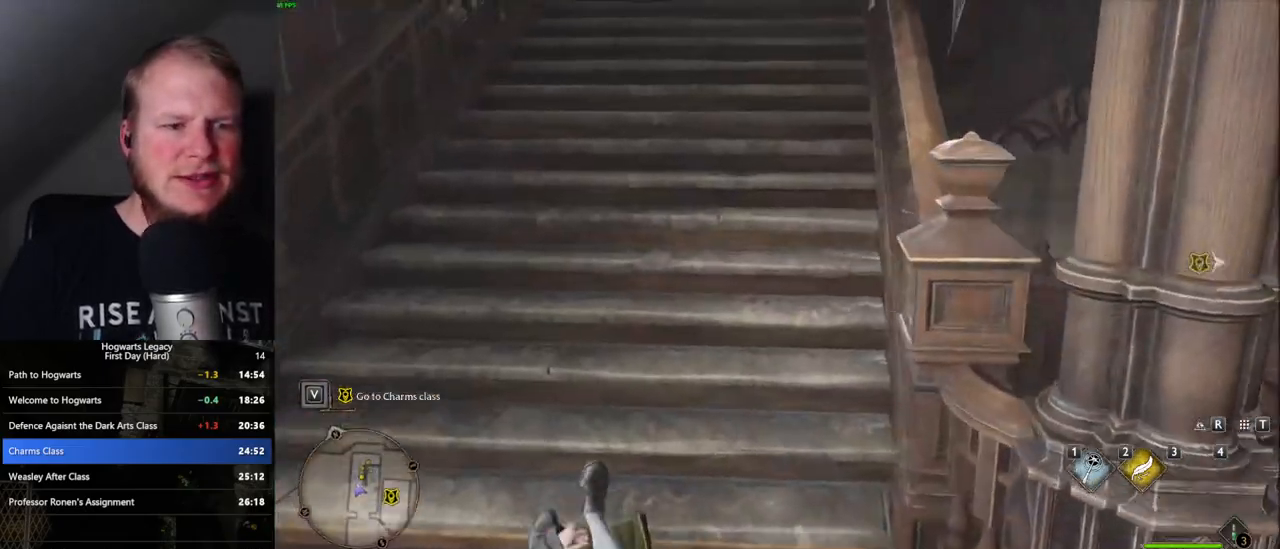
Gameplay with keyboard and mouse; each line is a JSON object with the keys and mouse buttons held at the frame after it. "events" lists presses ("down") and releases ("up") of ".", "/", "0", "1", "2", "3", "4", "5", "6", "7", "8", "9", "a", "alt_l", "alt_r", "b", "backslash", "backspace", "c", "caps_lock", "comma", "ctrl_l", "ctrl_r", "d", "e", "equals", "escape", "f", "f1", "f10", "f11", "f12", "f2", "f3", "f4", "f5", "f6", "f7", "f8", "f9", "g", "h", "i", "j", "k", "l", "lbracket", "m", "minus", "n", "o", "p", "q", "quote", "r", "rbracket", "return", "s", "semicolon", "shift_l", "shift_r", "space", "super", "t", "tab", "tilde", "u", "v", "w", "x", "y", "z", "mouse_left", "mouse_wheel", "mouse_right", "mouse_mb4" and "mouse_mb5" between this image and that frame as [ms after this image, input, new state], when the widget could be followed in between. "mouse_left", "mouse_wheel", "mouse_right", "mouse_mb4", "mouse_mb5" = the "left", "wheel", "right", "mb4", "mb5" buttons of the "mouse" list. No other keys are recorded. "wheel" means that the mouse wheel is clicked or scrolled. Mouse movement is not recorded.
{"keys": ["w"], "mouse": [], "events": [[50, "d", "up"]]}
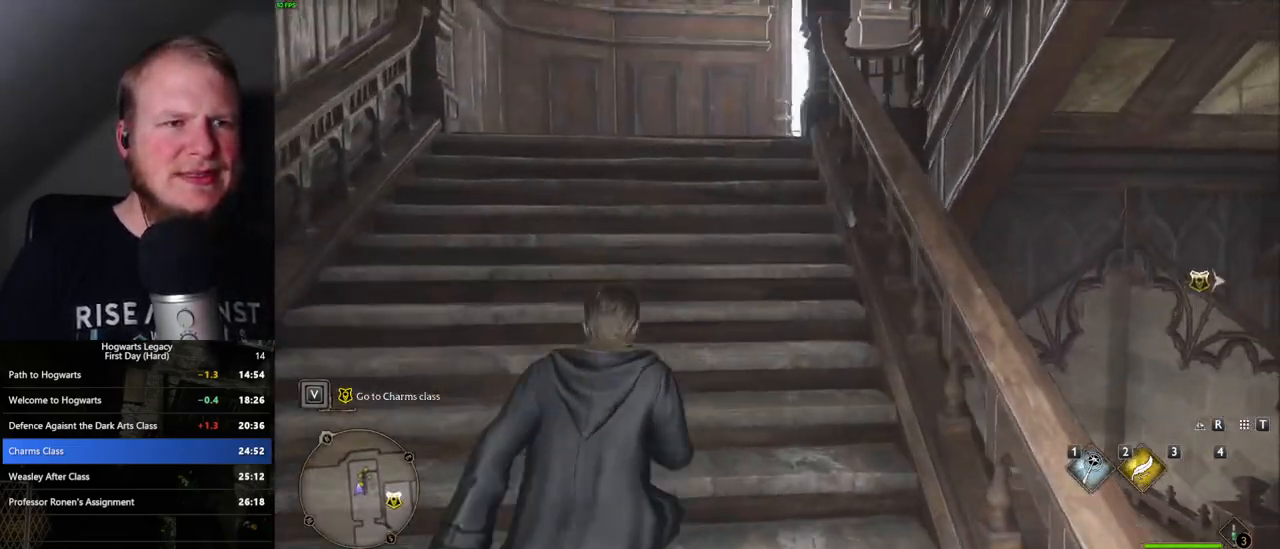
{"keys": ["w"], "mouse": [], "events": []}
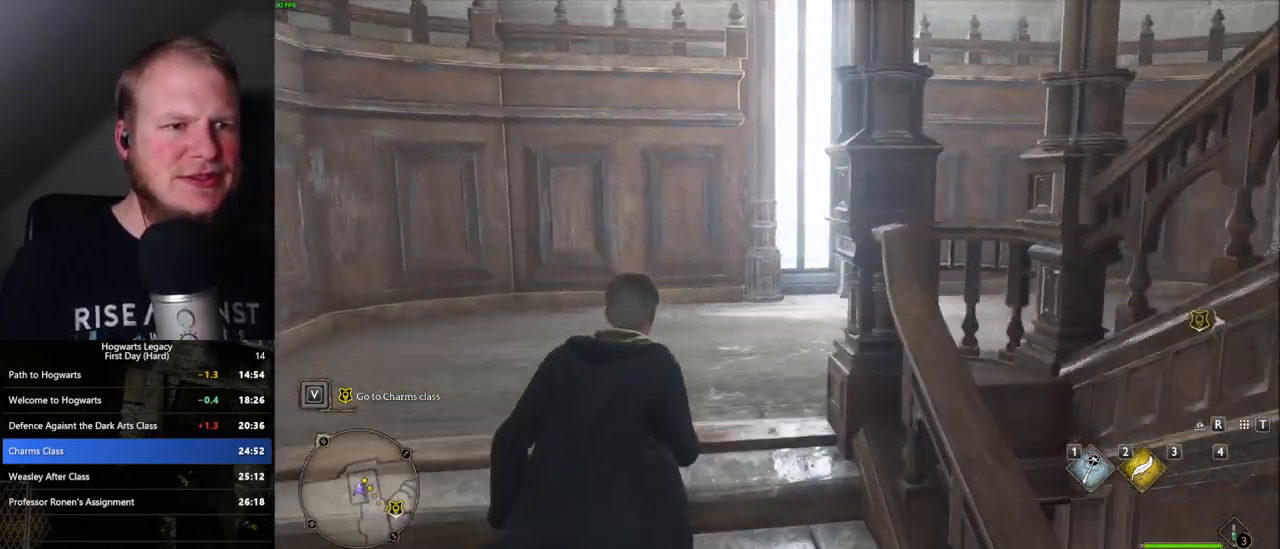
{"keys": ["d", "w"], "mouse": [], "events": [[117, "d", "down"], [167, "space", "down"], [450, "space", "up"]]}
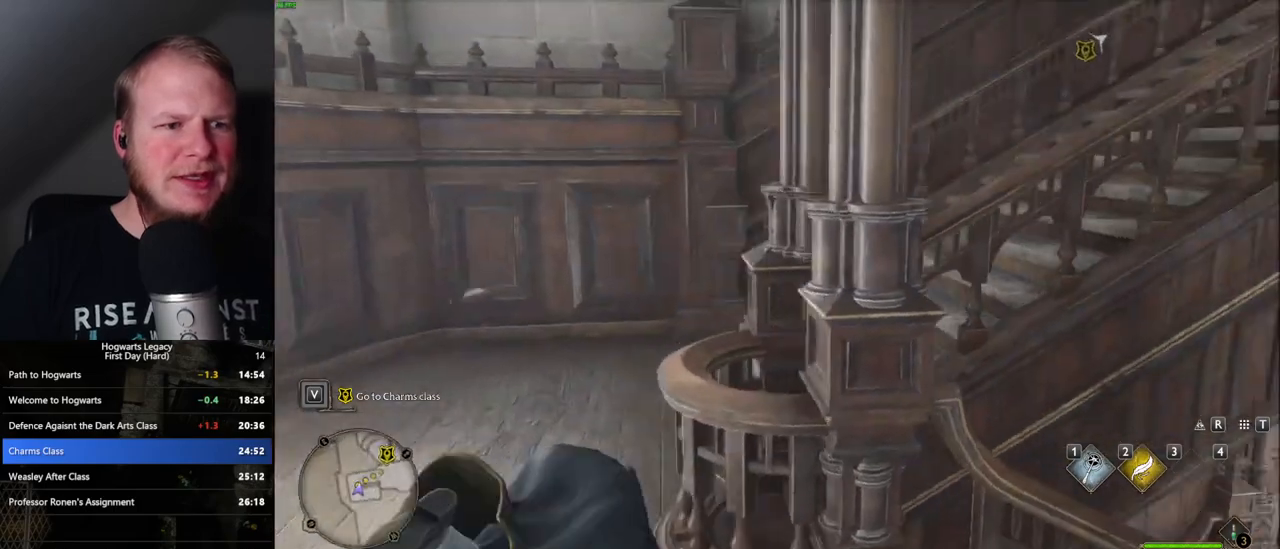
{"keys": ["w"], "mouse": [], "events": [[267, "d", "up"]]}
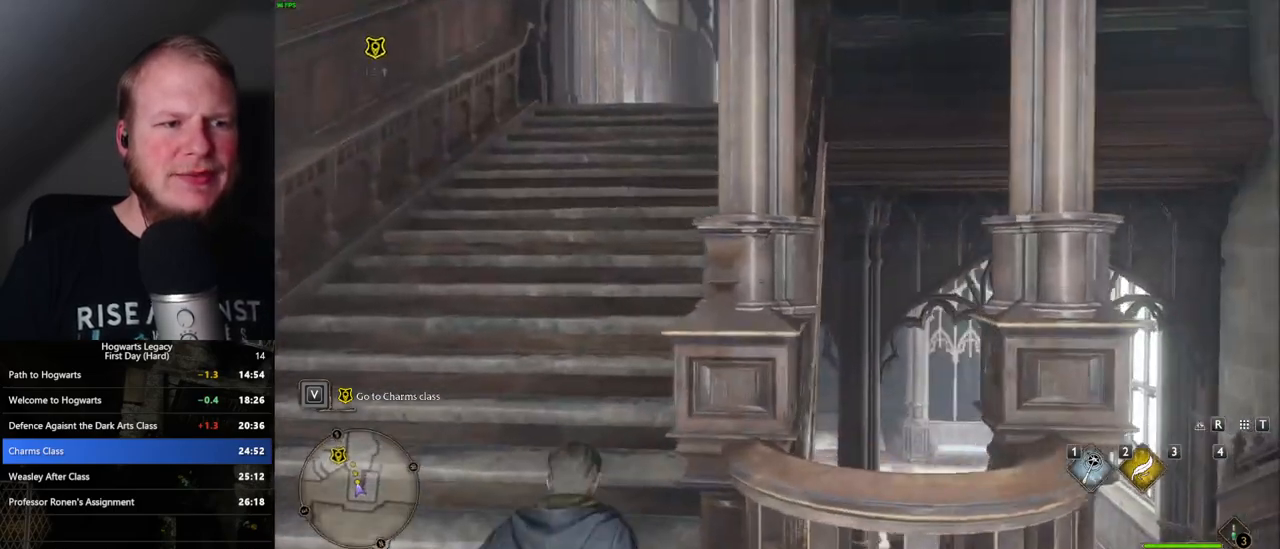
{"keys": ["w"], "mouse": [], "events": []}
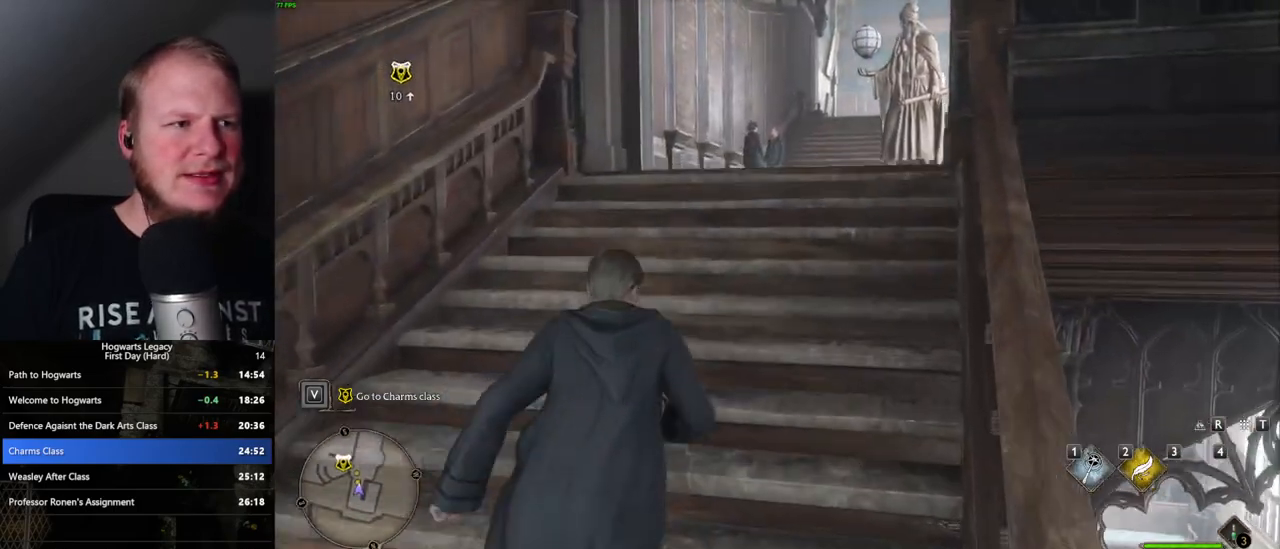
{"keys": ["w"], "mouse": [], "events": []}
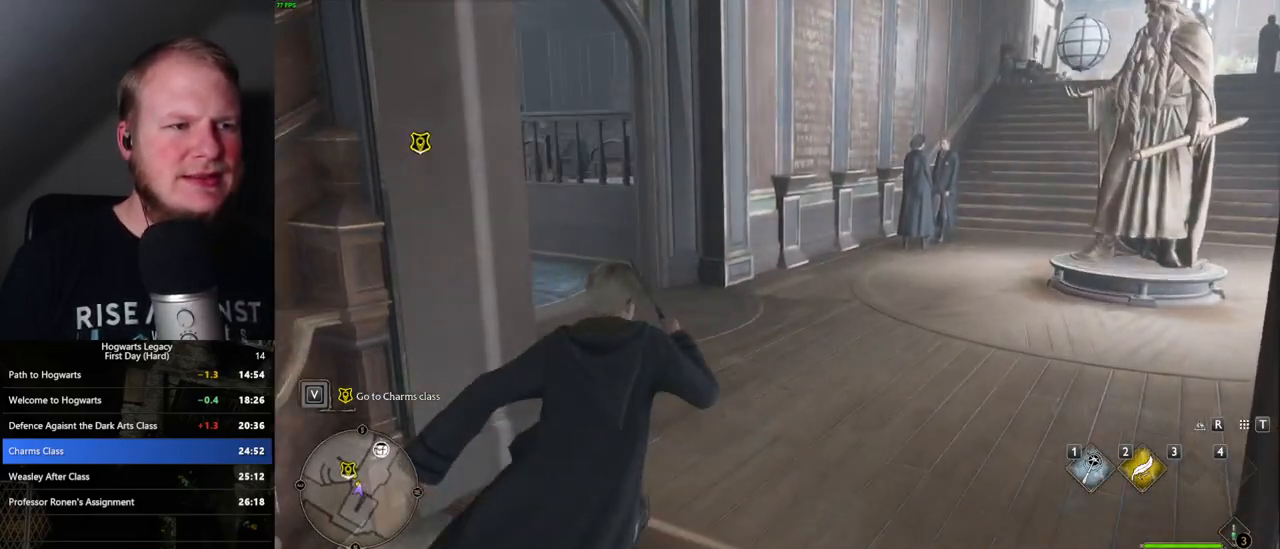
{"keys": ["w"], "mouse": [], "events": []}
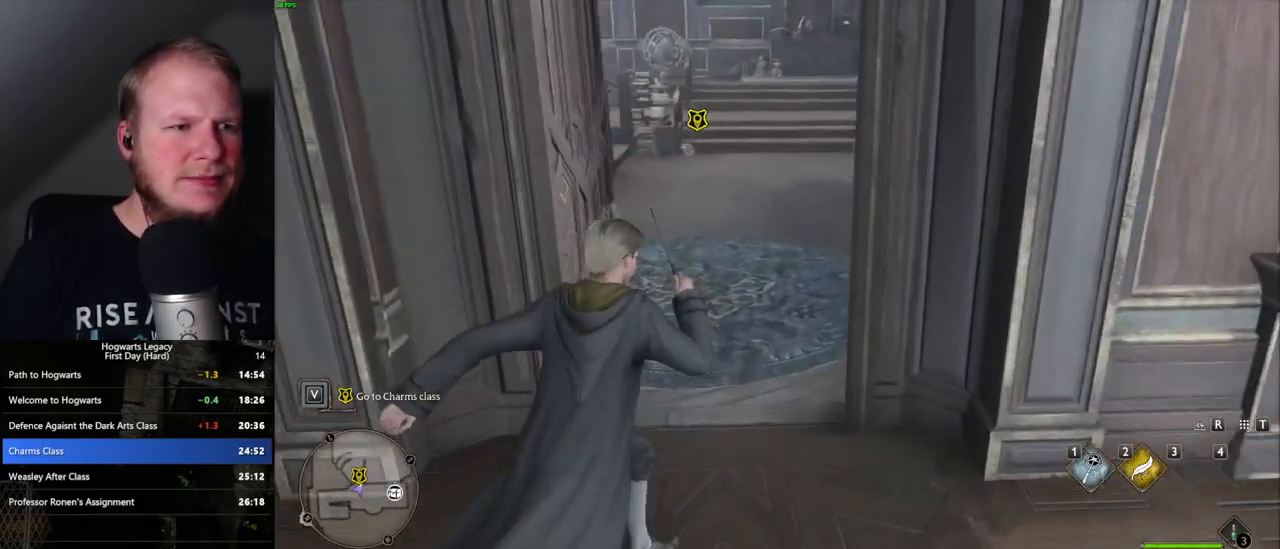
{"keys": ["f"], "mouse": [], "events": [[17, "f", "down"], [83, "f", "up"], [167, "f", "down"], [233, "f", "up"], [317, "f", "down"], [400, "f", "up"], [400, "w", "up"], [450, "f", "down"]]}
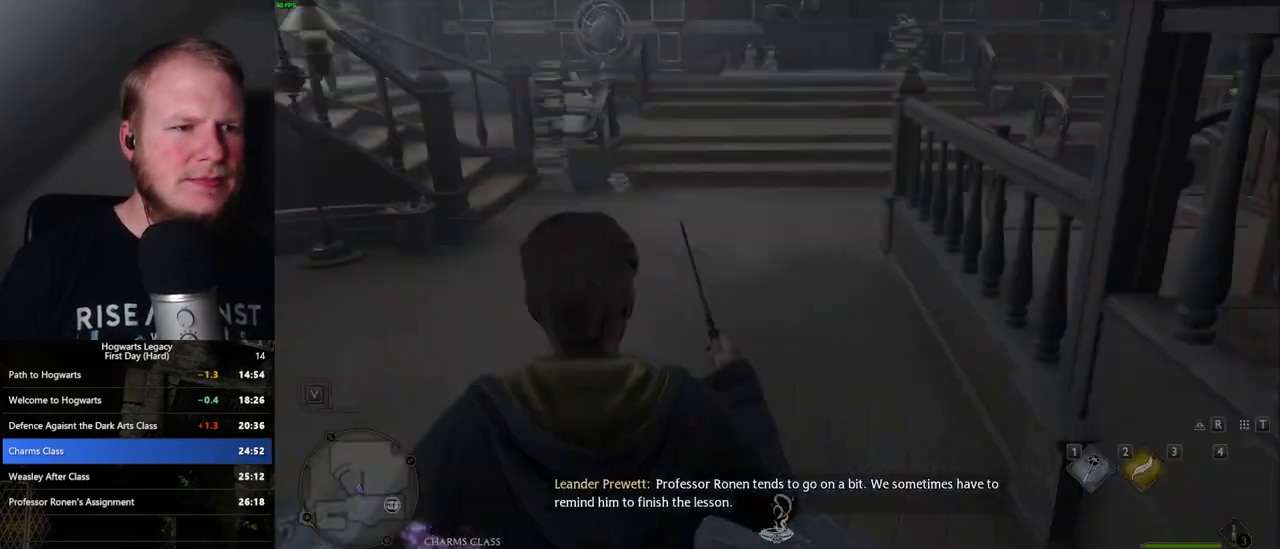
{"keys": [], "mouse": [], "events": [[83, "f", "up"]]}
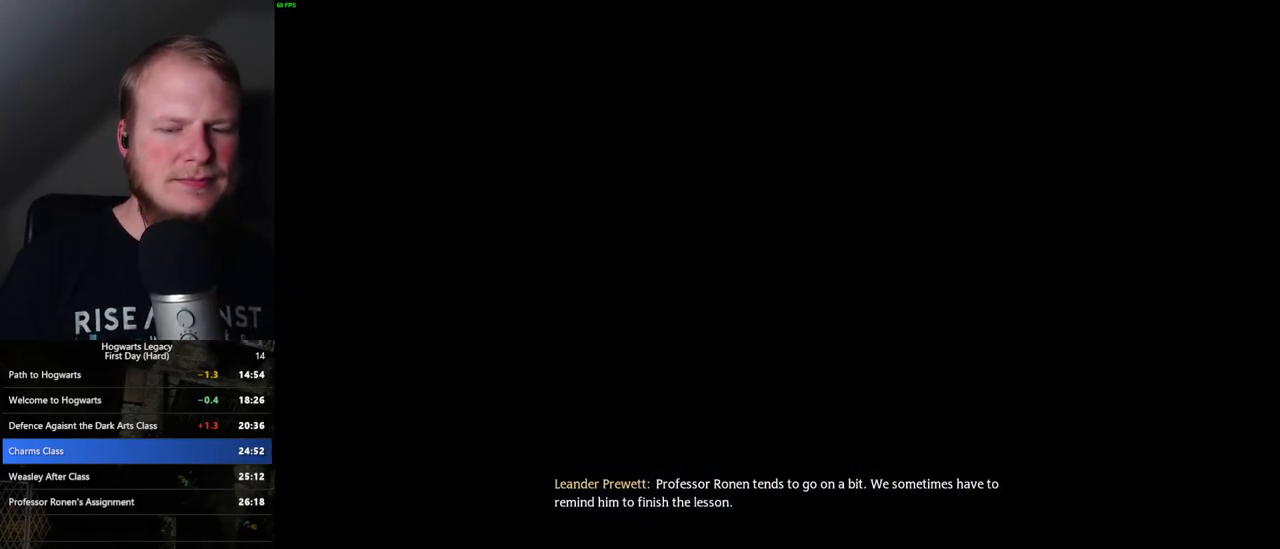
{"keys": ["q"], "mouse": [], "events": [[67, "q", "down"], [167, "q", "up"], [267, "q", "down"], [367, "q", "up"], [417, "q", "down"]]}
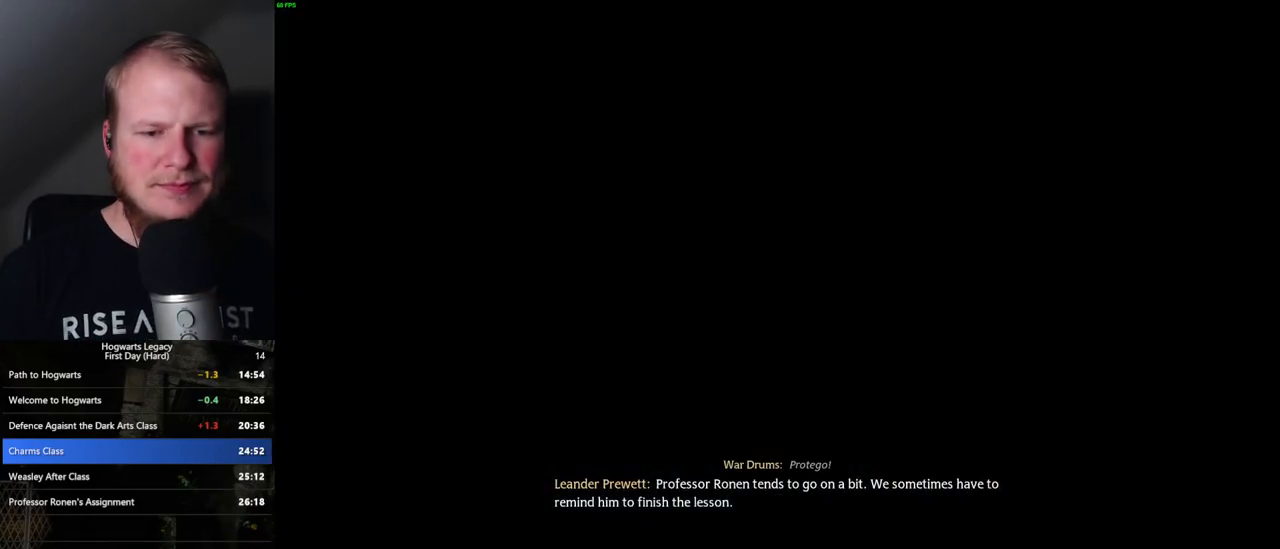
{"keys": ["q"], "mouse": [], "events": [[33, "q", "up"], [83, "q", "down"], [350, "q", "up"], [400, "q", "down"]]}
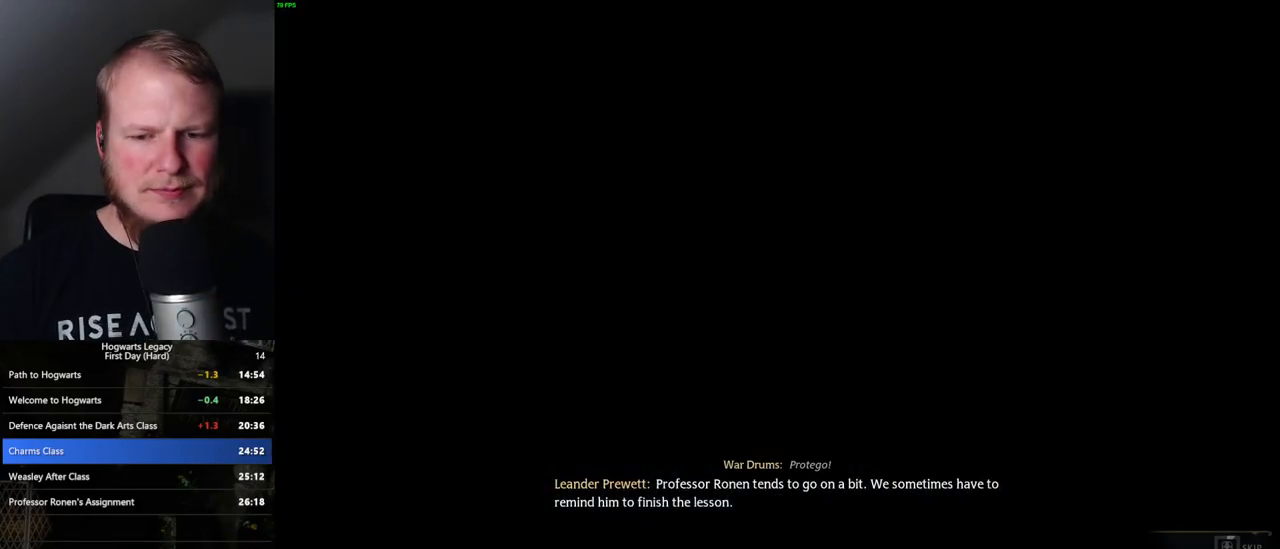
{"keys": ["q"], "mouse": [], "events": []}
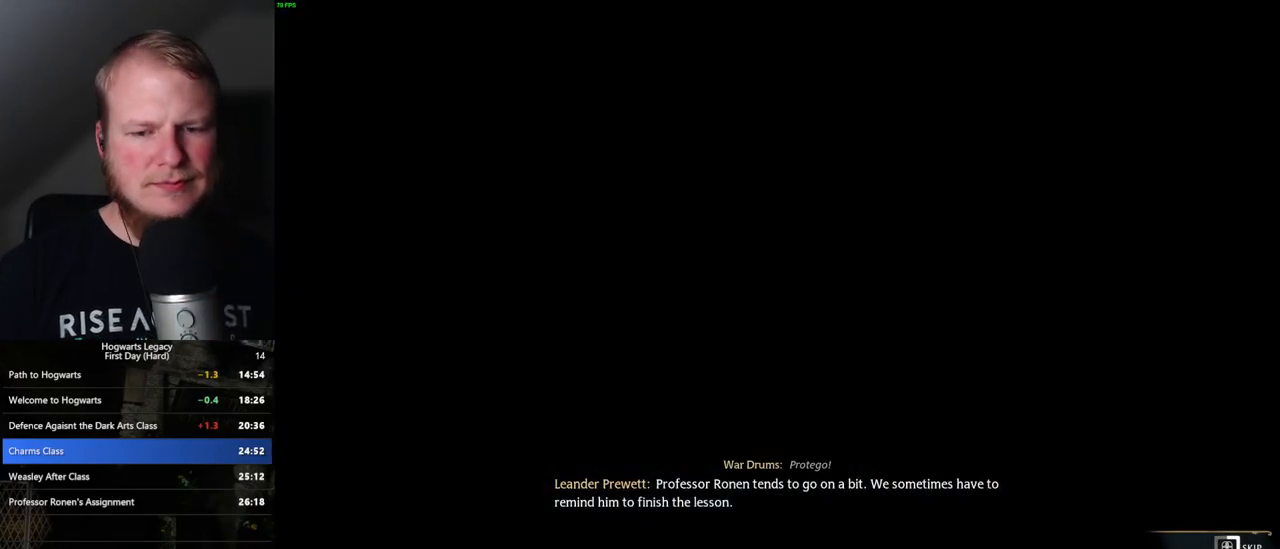
{"keys": ["q"], "mouse": [], "events": []}
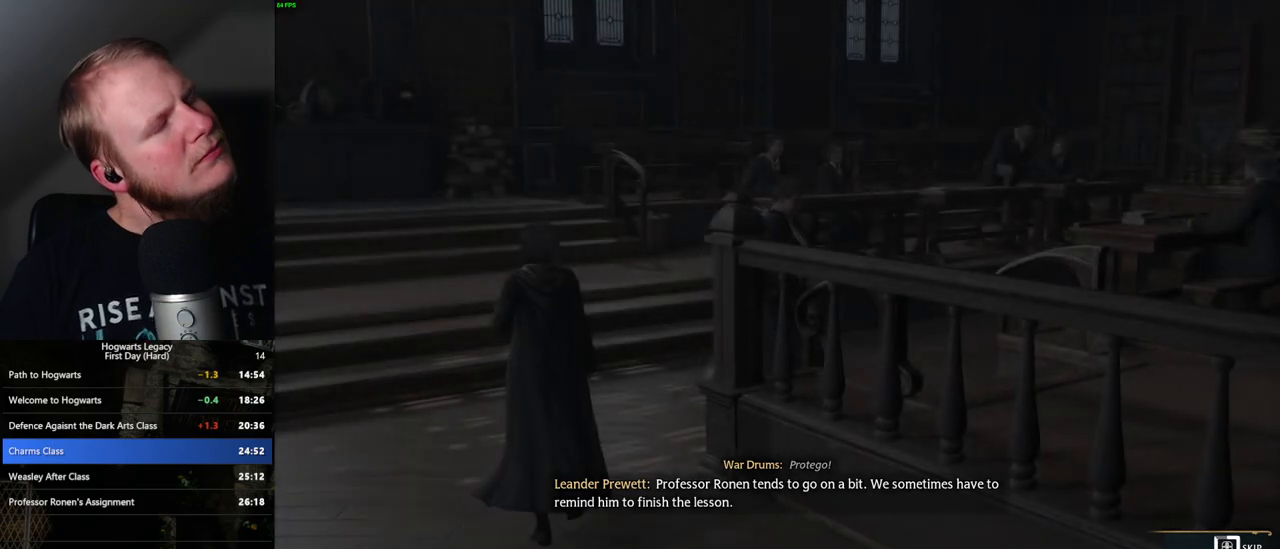
{"keys": ["q"], "mouse": [], "events": []}
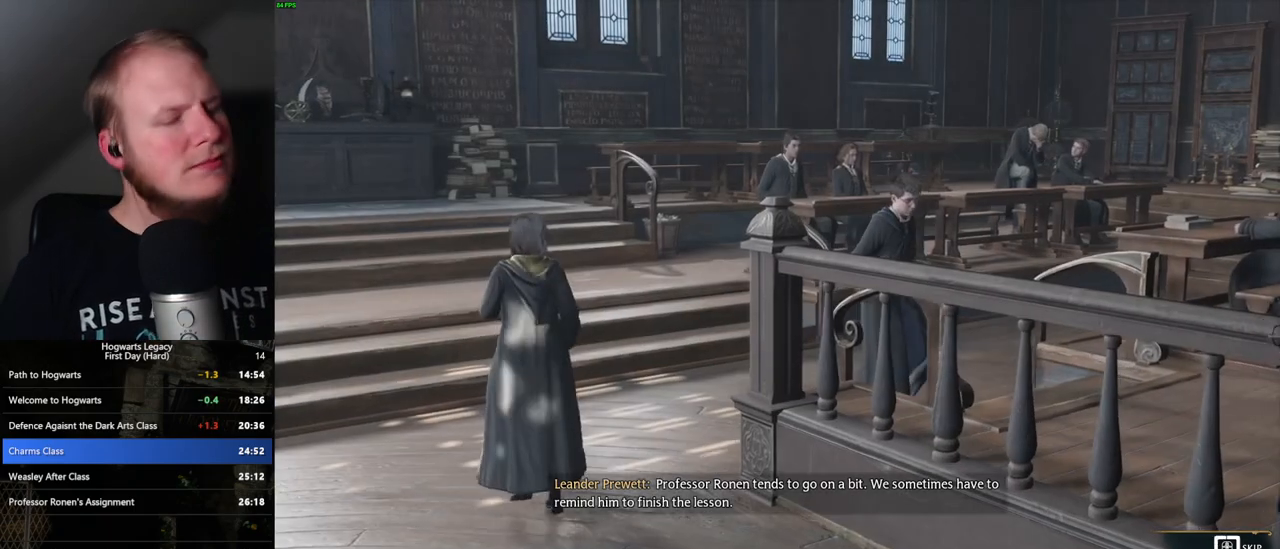
{"keys": ["q"], "mouse": [], "events": []}
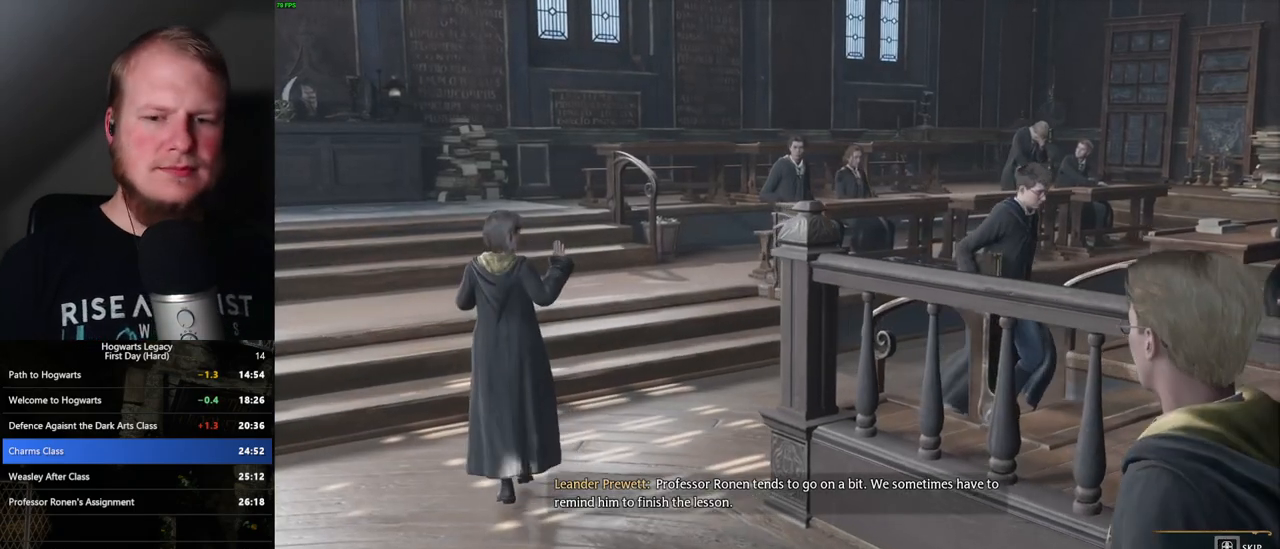
{"keys": [], "mouse": [], "events": [[233, "q", "up"]]}
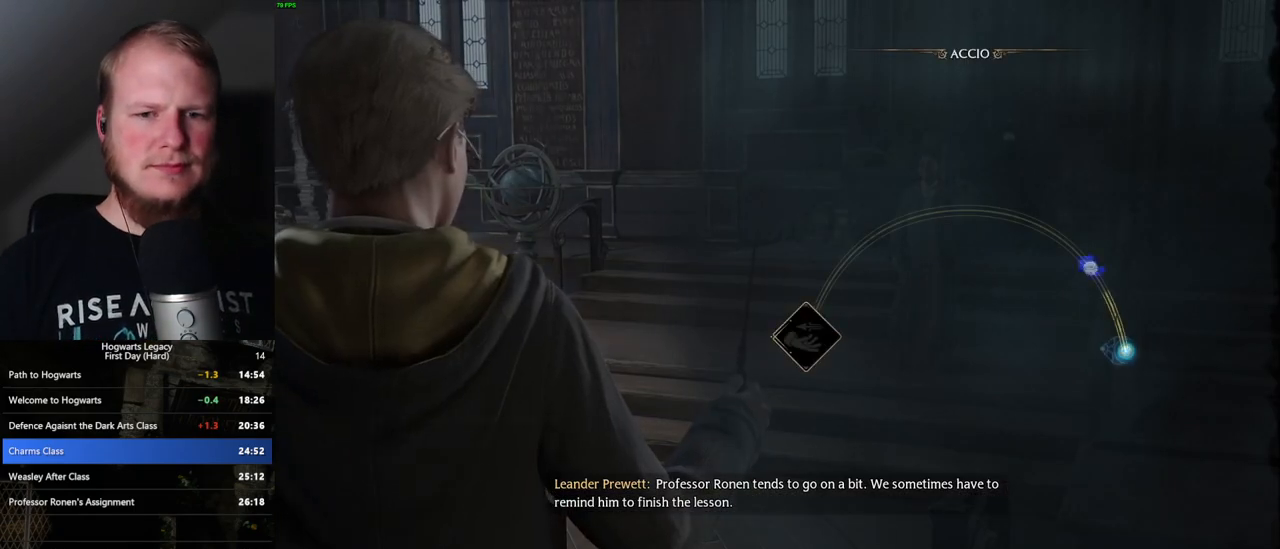
{"keys": [], "mouse": [], "events": [[33, "space", "down"], [117, "space", "up"], [200, "space", "down"], [283, "space", "up"], [367, "space", "down"], [450, "space", "up"]]}
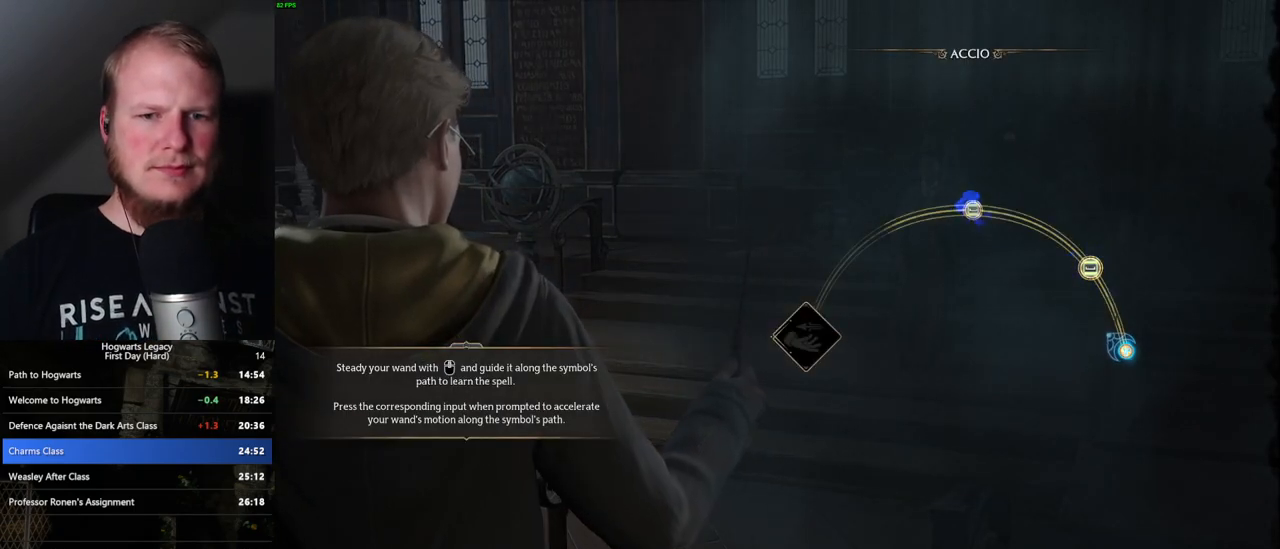
{"keys": [], "mouse": [], "events": [[33, "space", "down"], [100, "space", "up"], [183, "space", "down"], [250, "space", "up"], [350, "space", "down"], [417, "space", "up"]]}
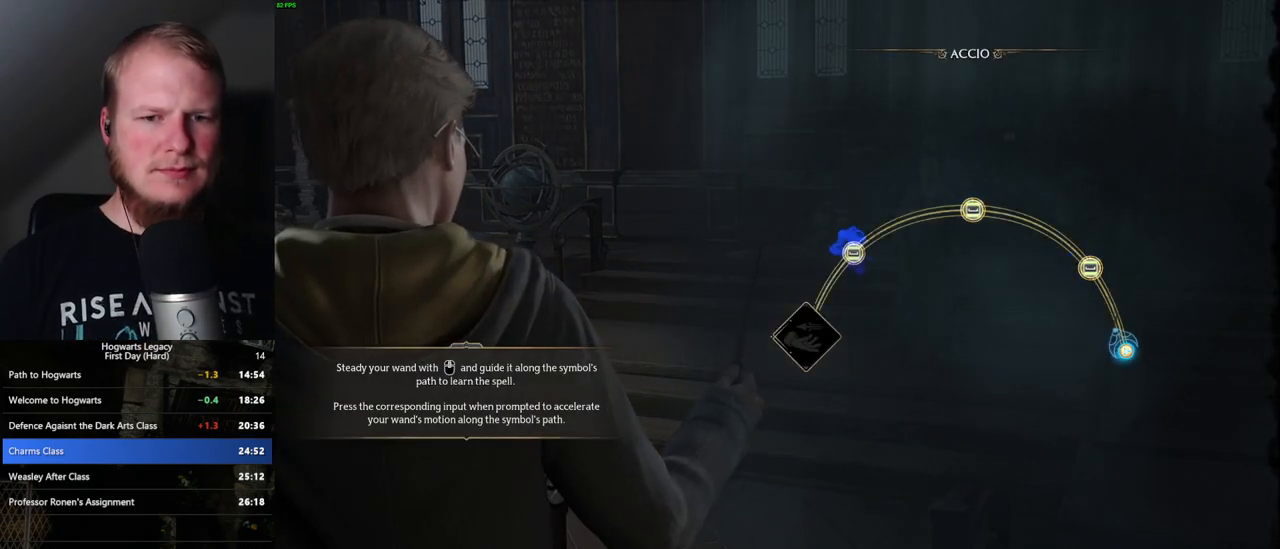
{"keys": [], "mouse": [], "events": [[17, "space", "down"], [83, "space", "up"], [167, "space", "down"], [283, "space", "up"]]}
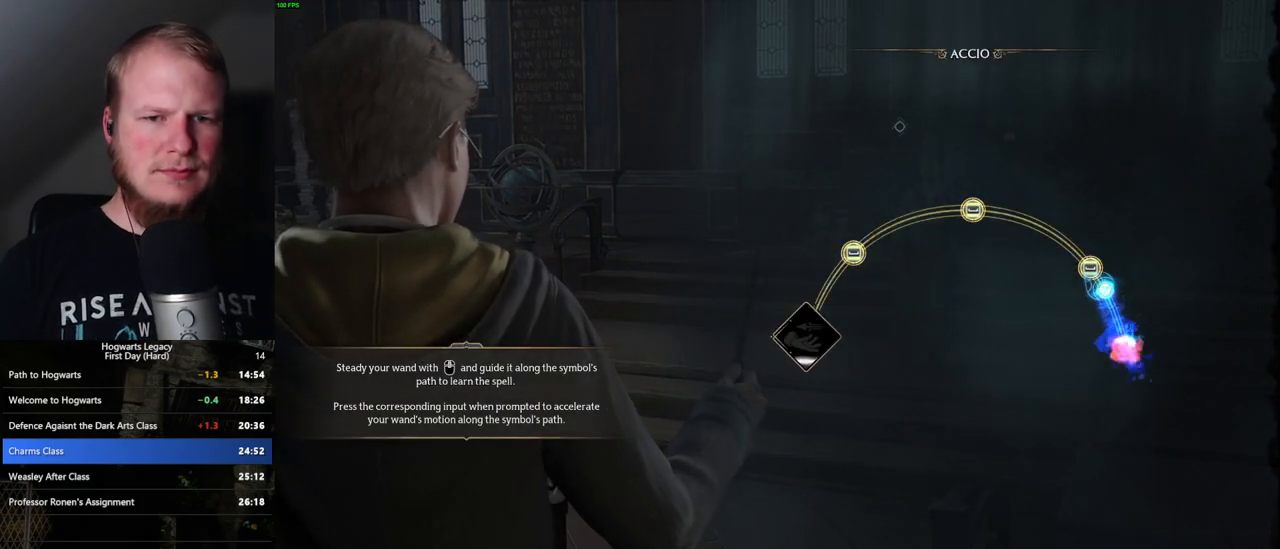
{"keys": [], "mouse": [], "events": [[33, "space", "down"], [117, "space", "up"]]}
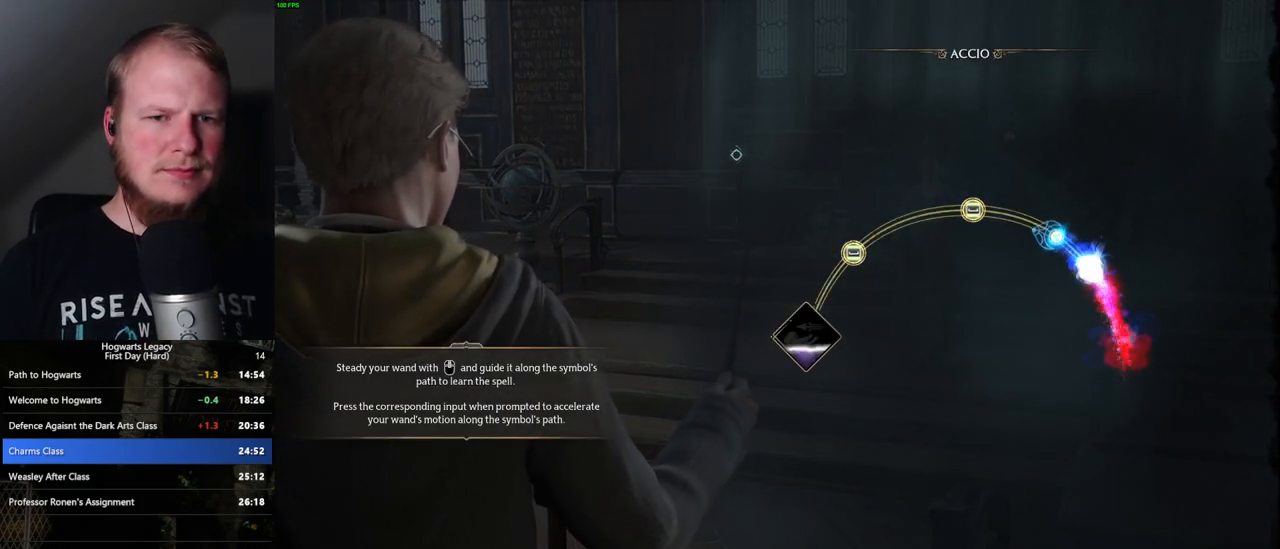
{"keys": [], "mouse": [], "events": [[417, "space", "down"], [483, "space", "up"]]}
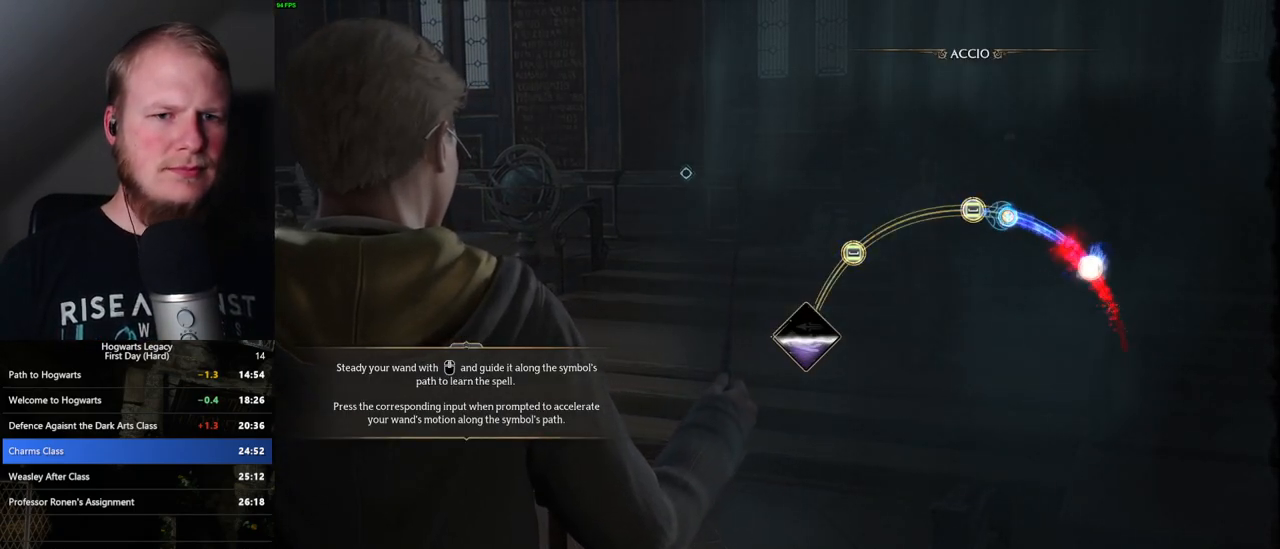
{"keys": [], "mouse": [], "events": [[83, "space", "down"], [167, "space", "up"]]}
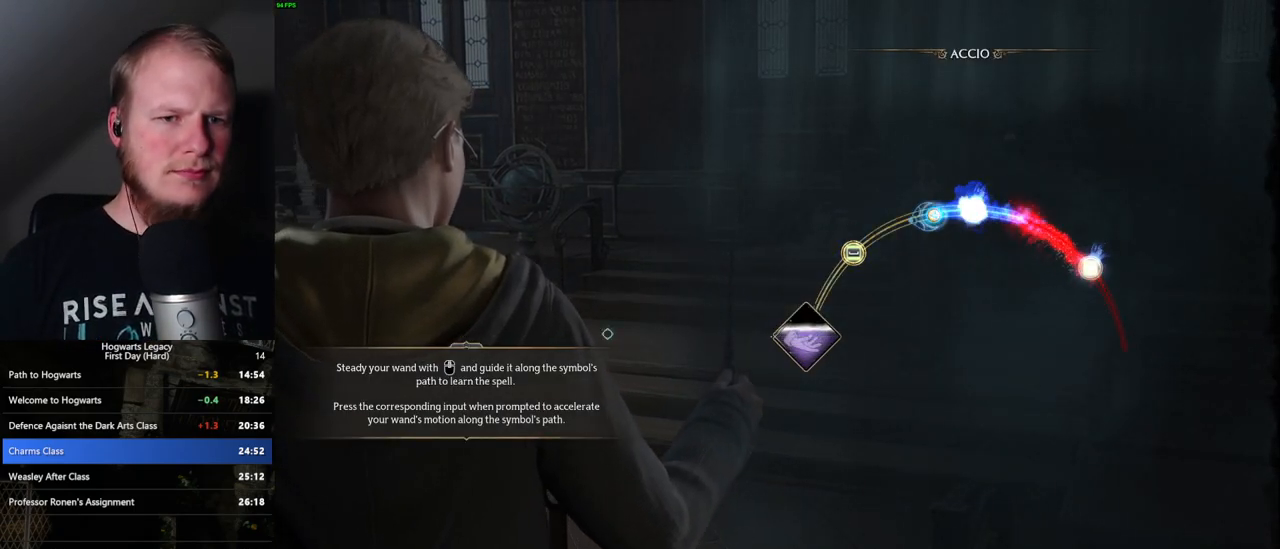
{"keys": [], "mouse": [], "events": [[433, "space", "down"], [500, "space", "up"]]}
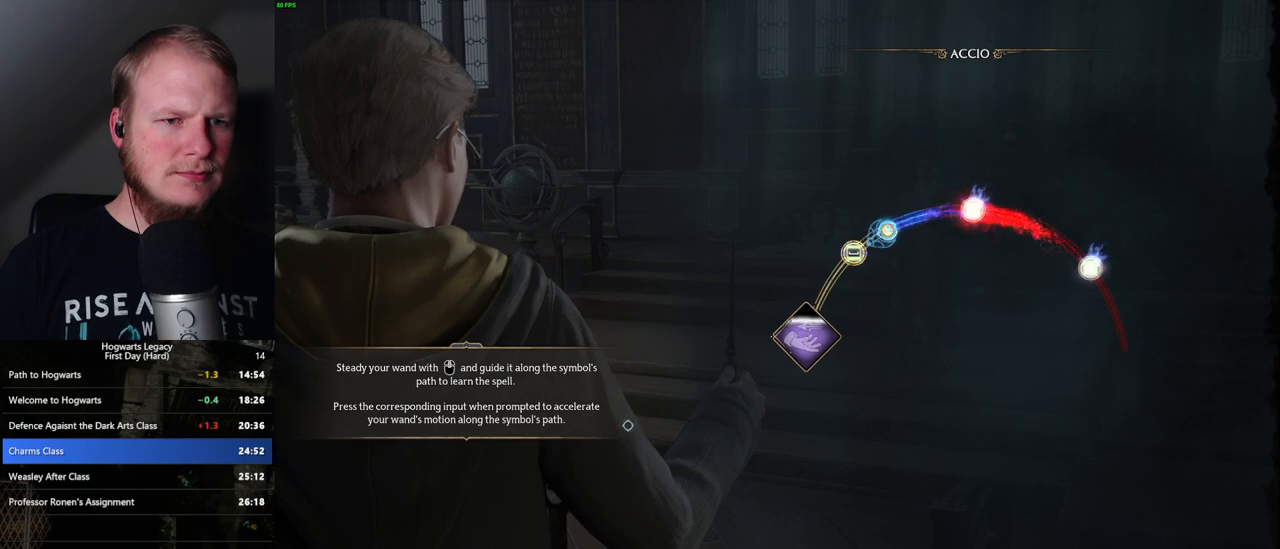
{"keys": [], "mouse": [], "events": [[100, "space", "down"], [167, "space", "up"], [267, "space", "down"], [317, "space", "up"]]}